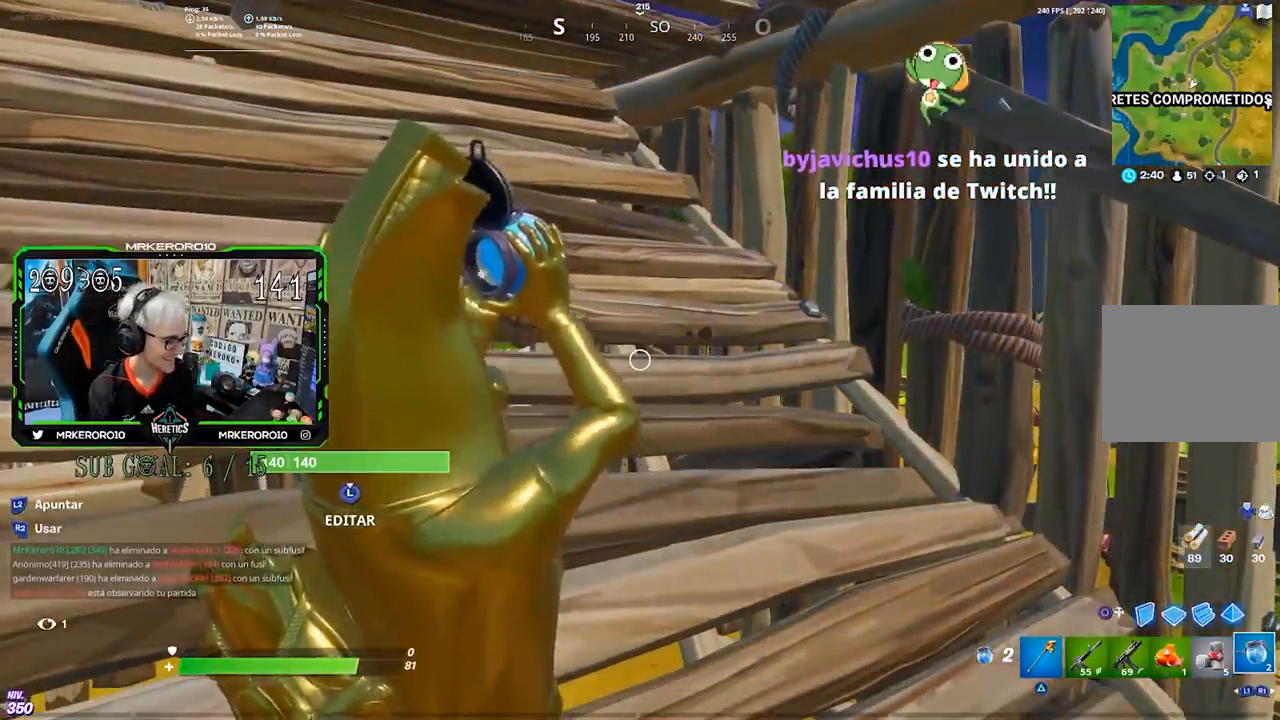
Gameplay with a controller (PlayStation layout); each line is a JSON object with the inputs held at the frame after it. "events" lists button and stick changes between this image and that frame as [ms after this image, input, new state], when the widget could be followed in between.
{"buttons": [], "left_stick": "center", "right_stick": "center", "events": []}
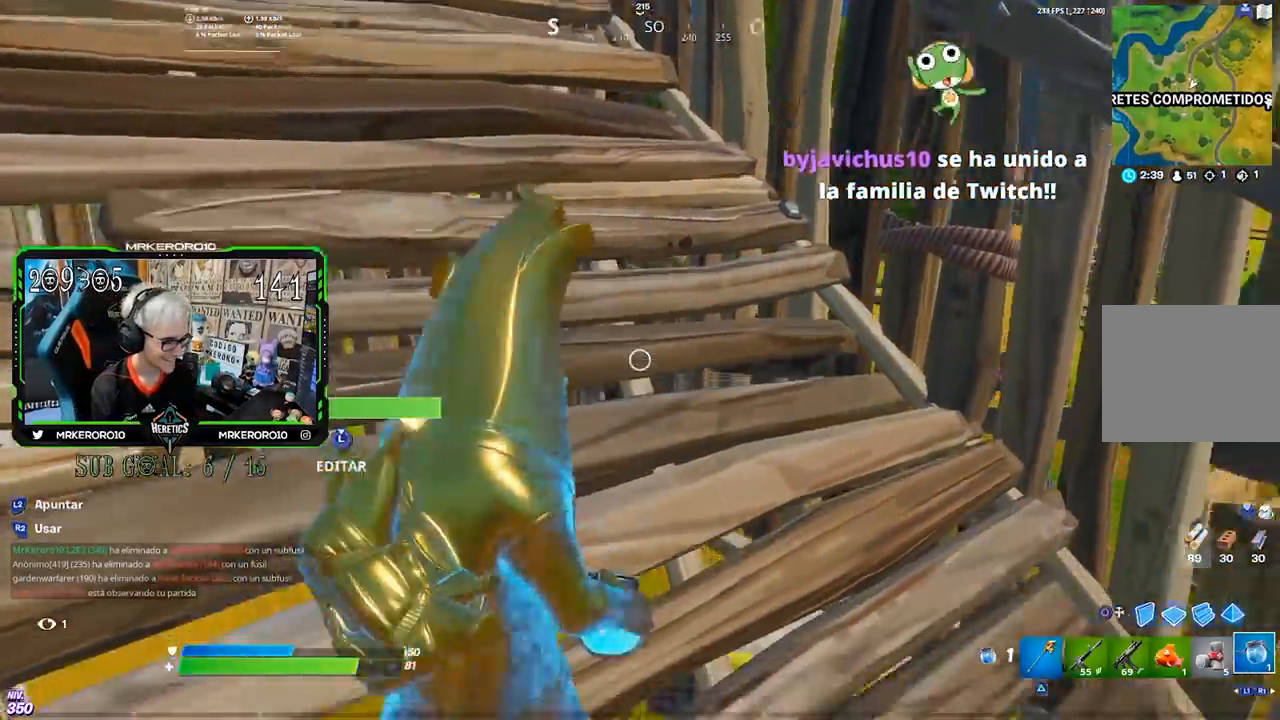
{"buttons": ["CROSS"], "left_stick": "up-right", "right_stick": "center", "events": [[67, "left_stick", "up-right"], [83, "right_stick", "down-right"], [200, "R1", "down"], [217, "right_stick", "center"], [300, "R1", "up"], [500, "CROSS", "down"]]}
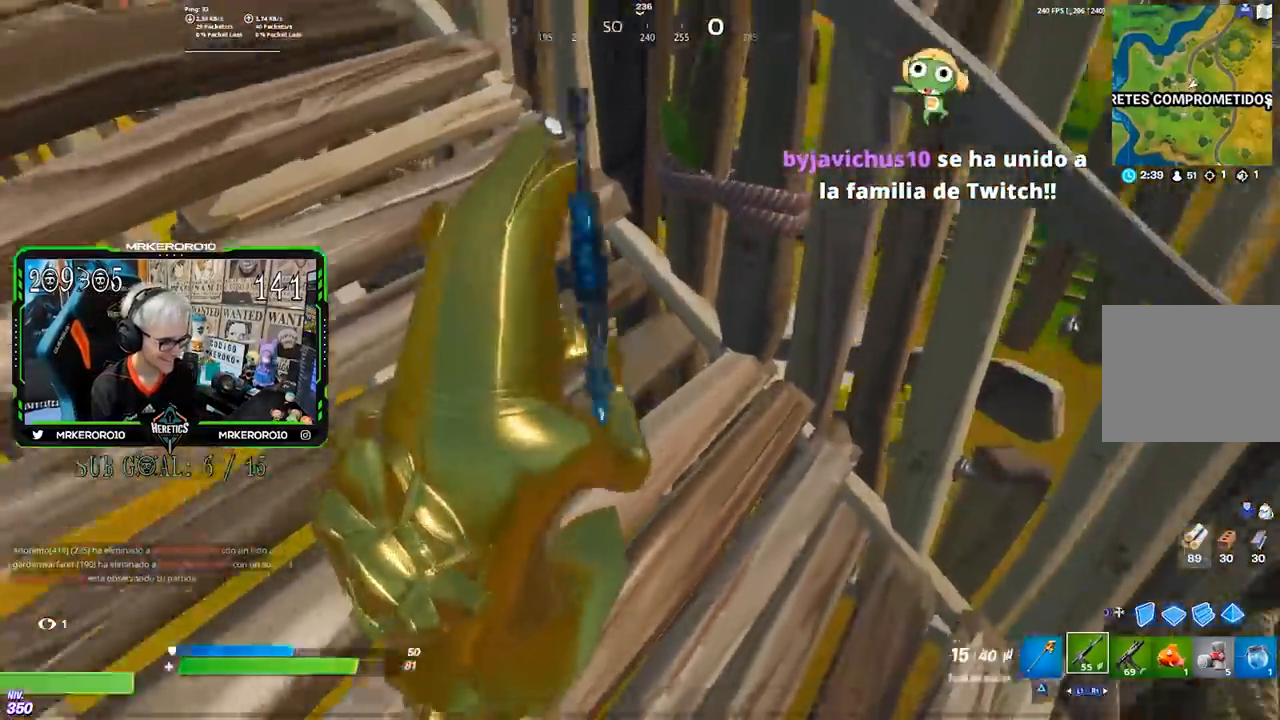
{"buttons": ["R3"], "left_stick": "down-left", "right_stick": "up-left", "events": [[50, "SQUARE", "down"], [100, "CROSS", "up"], [150, "SQUARE", "up"], [217, "SQUARE", "down"], [250, "left_stick", "right"], [267, "SQUARE", "up"], [400, "left_stick", "down-left"], [400, "right_stick", "left"], [467, "R3", "down"], [500, "right_stick", "up-left"]]}
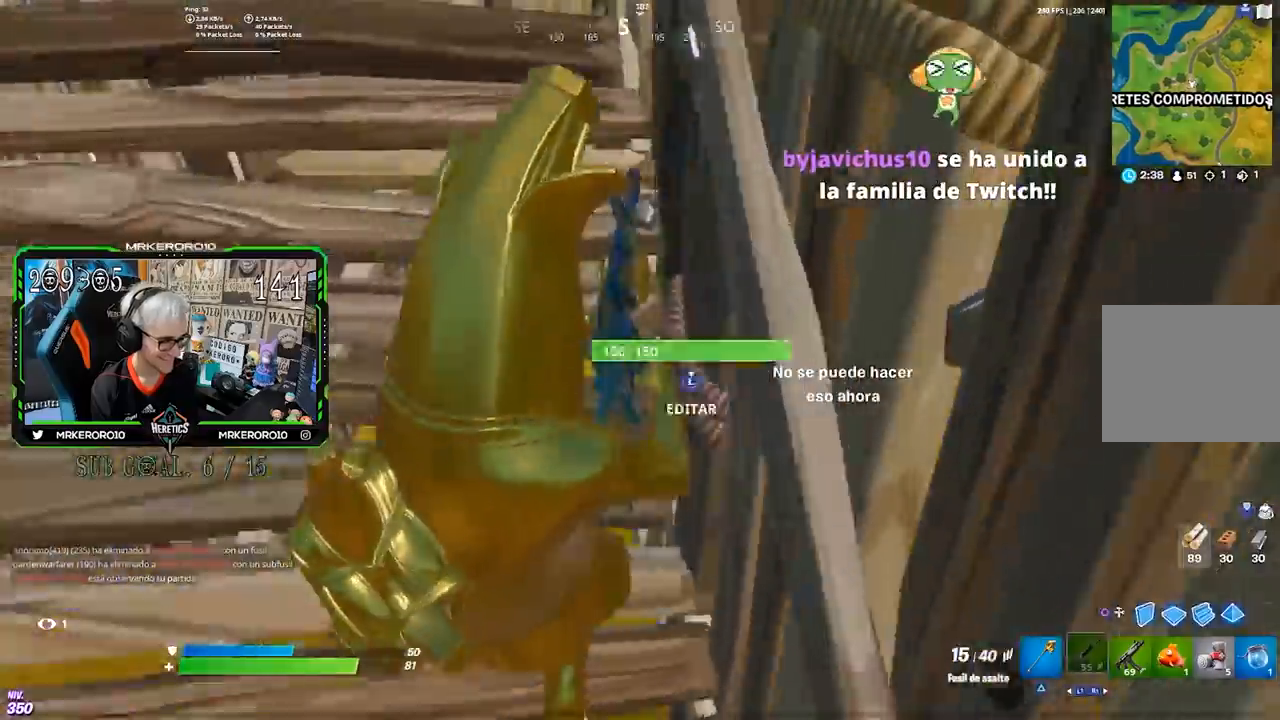
{"buttons": [], "left_stick": "up-left", "right_stick": "center", "events": [[17, "left_stick", "left"], [67, "R3", "up"], [200, "right_stick", "center"], [267, "CROSS", "down"], [333, "CROSS", "up"], [333, "left_stick", "up-left"]]}
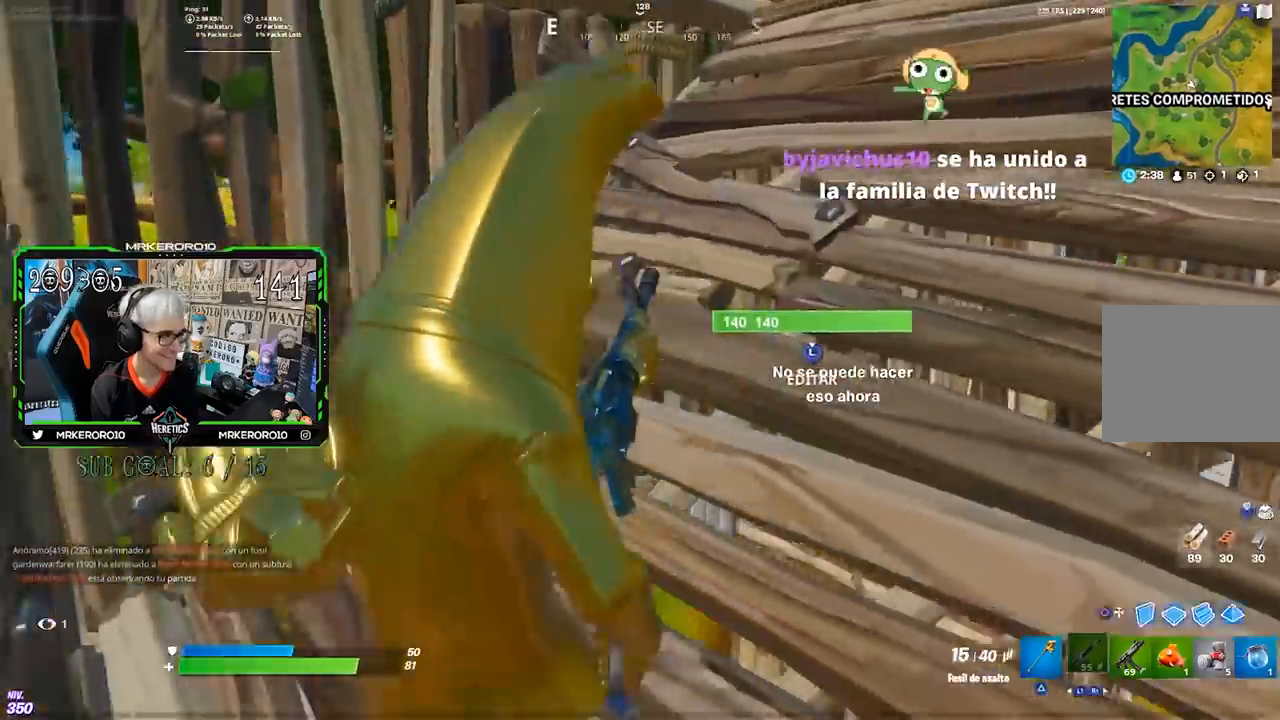
{"buttons": [], "left_stick": "center", "right_stick": "center", "events": [[133, "left_stick", "up"], [167, "right_stick", "down"], [233, "right_stick", "center"], [400, "CROSS", "down"], [433, "left_stick", "center"], [467, "CROSS", "up"]]}
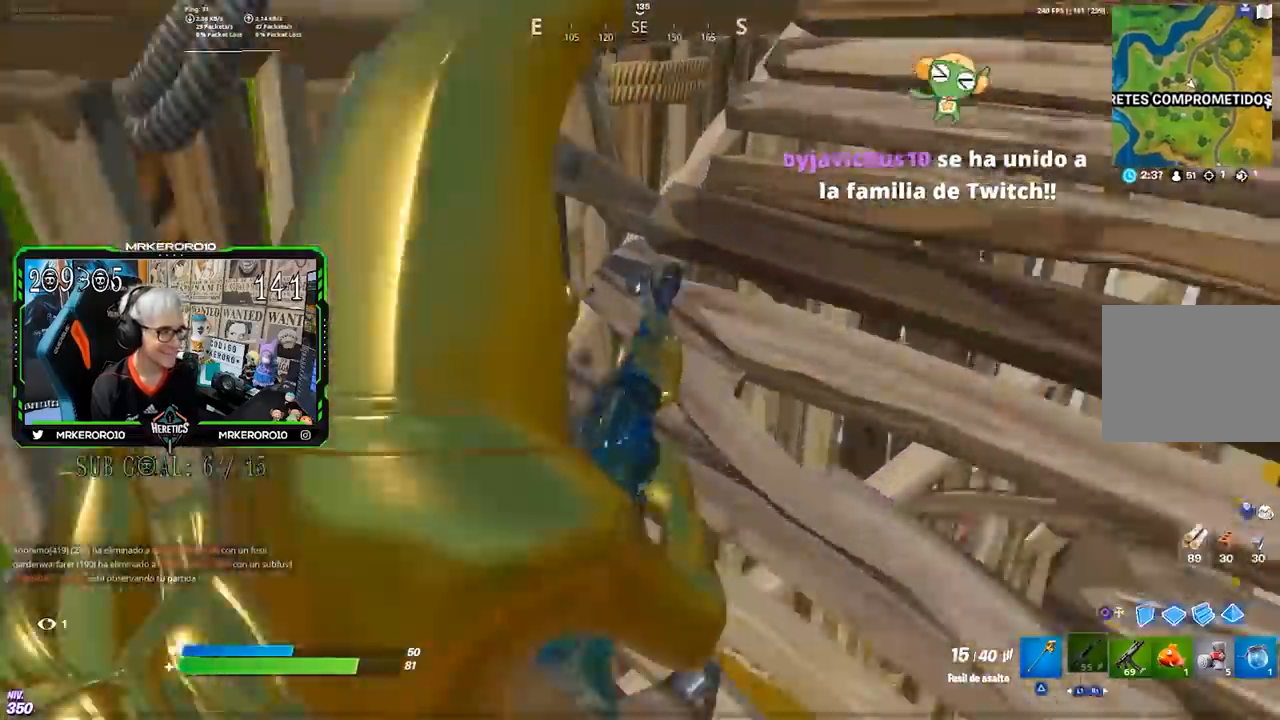
{"buttons": [], "left_stick": "down", "right_stick": "center", "events": [[100, "right_stick", "up-left"], [167, "right_stick", "center"], [200, "R3", "down"], [200, "left_stick", "down-left"], [300, "R3", "up"], [300, "right_stick", "down-left"], [417, "right_stick", "center"], [500, "left_stick", "down"]]}
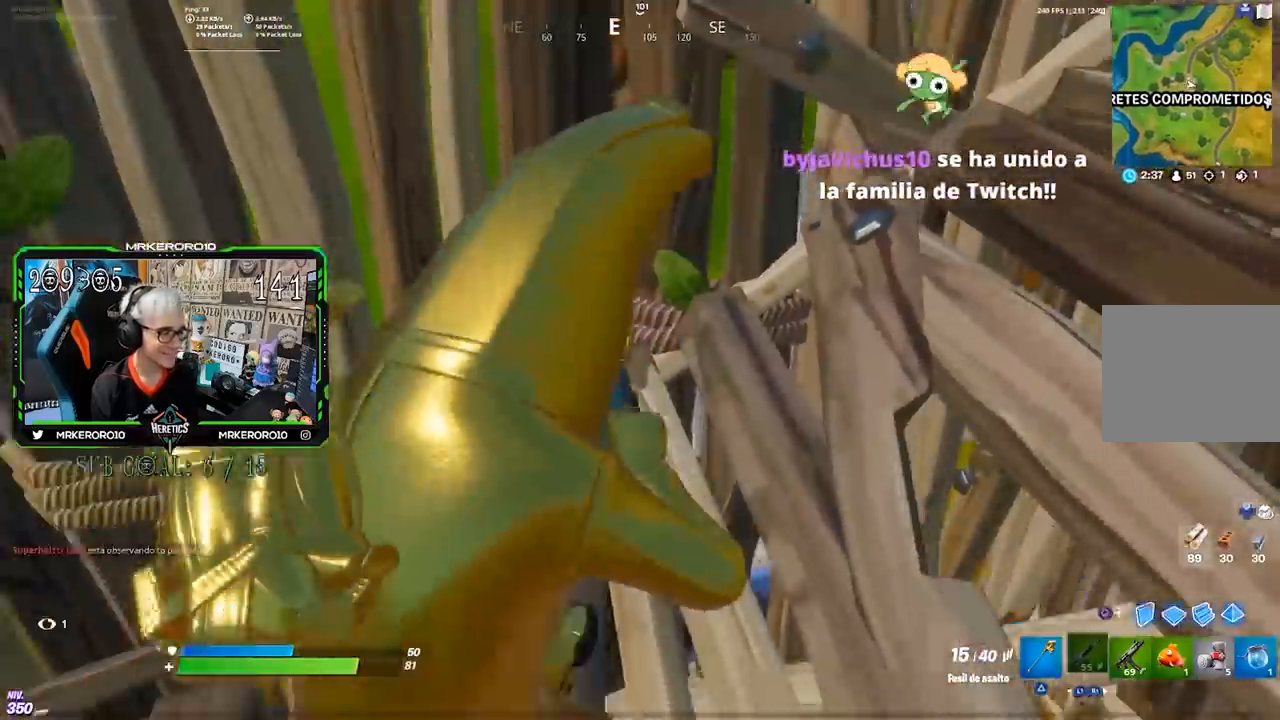
{"buttons": ["TRIANGLE"], "left_stick": "down", "right_stick": "center", "events": [[17, "left_stick", "down-right"], [167, "right_stick", "up-left"], [200, "left_stick", "down"], [267, "right_stick", "center"], [333, "CROSS", "down"], [367, "left_stick", "down-right"], [433, "CROSS", "up"], [483, "left_stick", "down"], [500, "TRIANGLE", "down"]]}
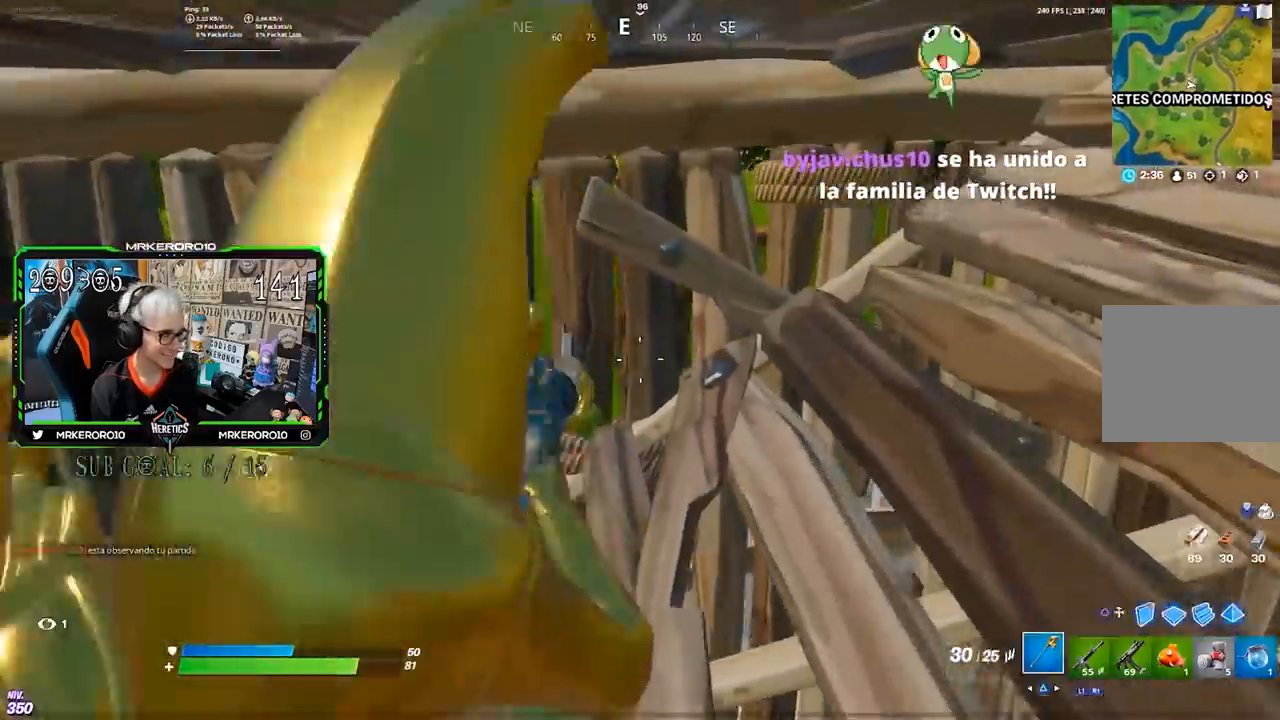
{"buttons": ["L3"], "left_stick": "right", "right_stick": "up-left", "events": [[33, "left_stick", "down-left"], [67, "TRIANGLE", "up"], [200, "left_stick", "left"], [233, "right_stick", "up-left"], [300, "right_stick", "center"], [333, "left_stick", "up-left"], [467, "right_stick", "up-left"], [500, "L3", "down"], [500, "left_stick", "right"]]}
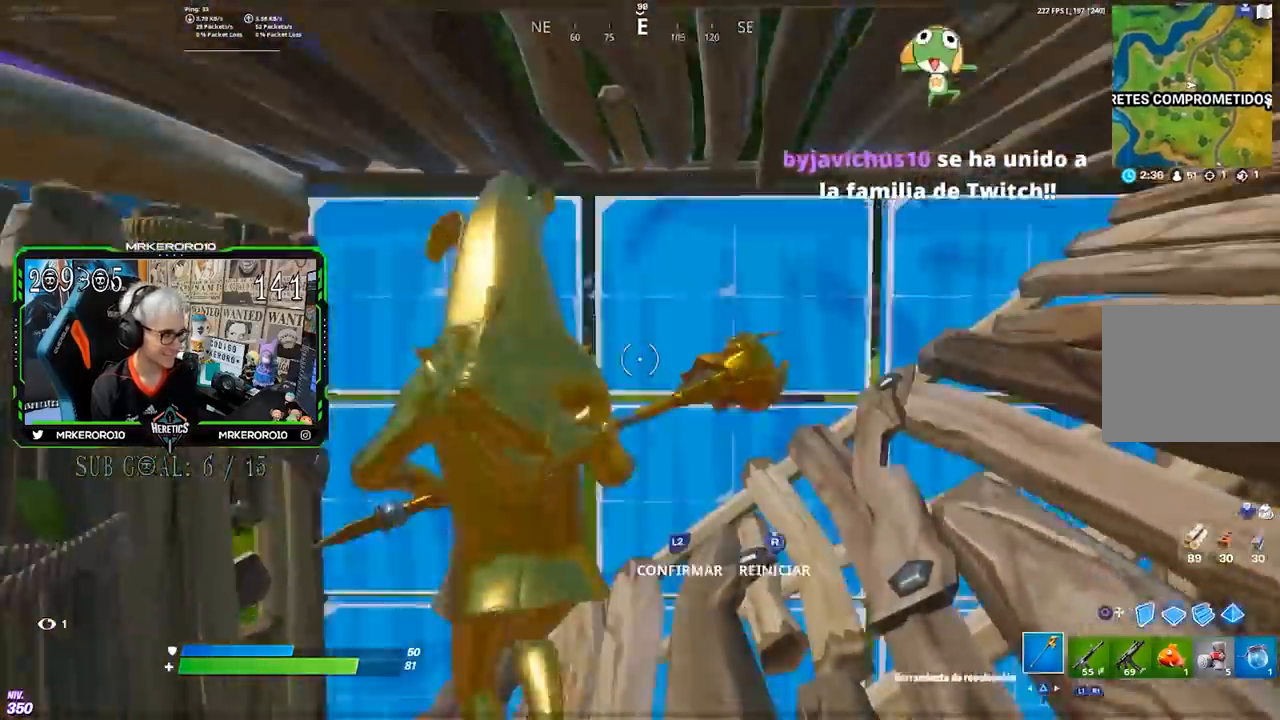
{"buttons": ["R2"], "left_stick": "right", "right_stick": "right", "events": [[33, "right_stick", "center"], [133, "L3", "up"], [133, "left_stick", "down-left"], [367, "left_stick", "right"], [400, "R2", "down"], [433, "right_stick", "right"]]}
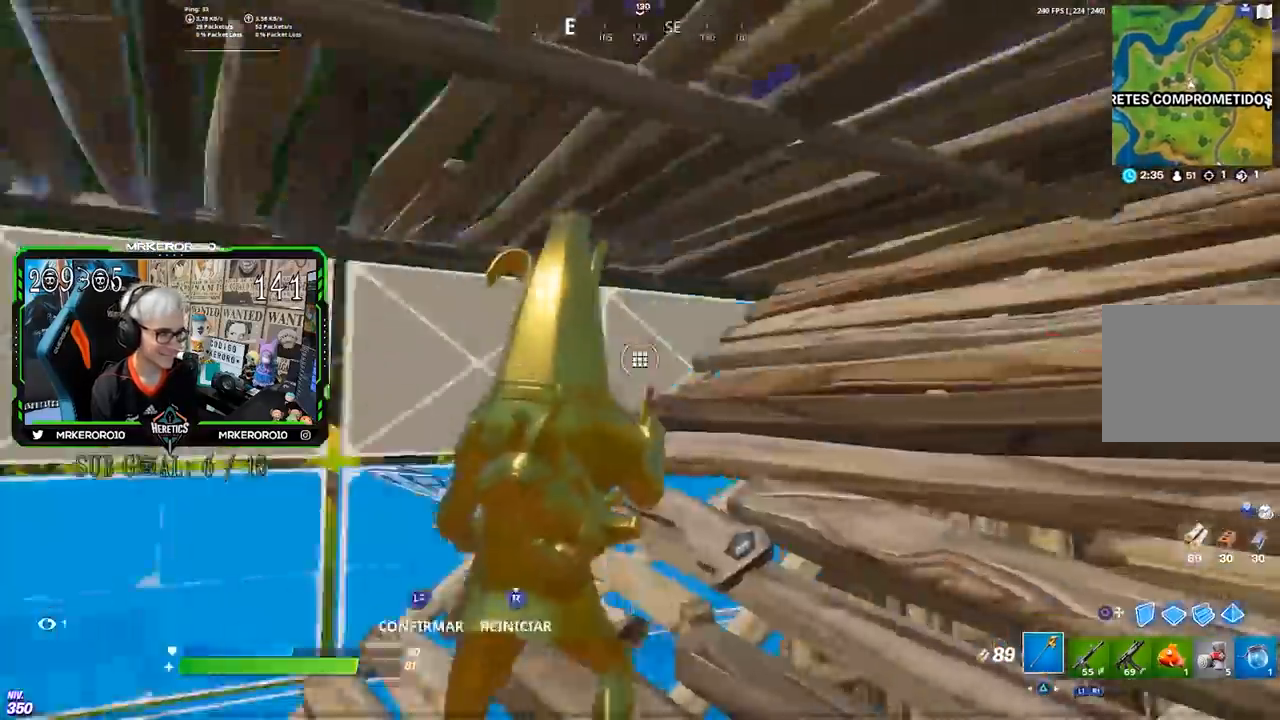
{"buttons": [], "left_stick": "up", "right_stick": "center", "events": [[33, "left_stick", "up"], [33, "right_stick", "left"], [67, "L2", "down"], [67, "R2", "up"], [167, "L2", "up"], [217, "right_stick", "center"], [333, "right_stick", "down"], [467, "right_stick", "center"]]}
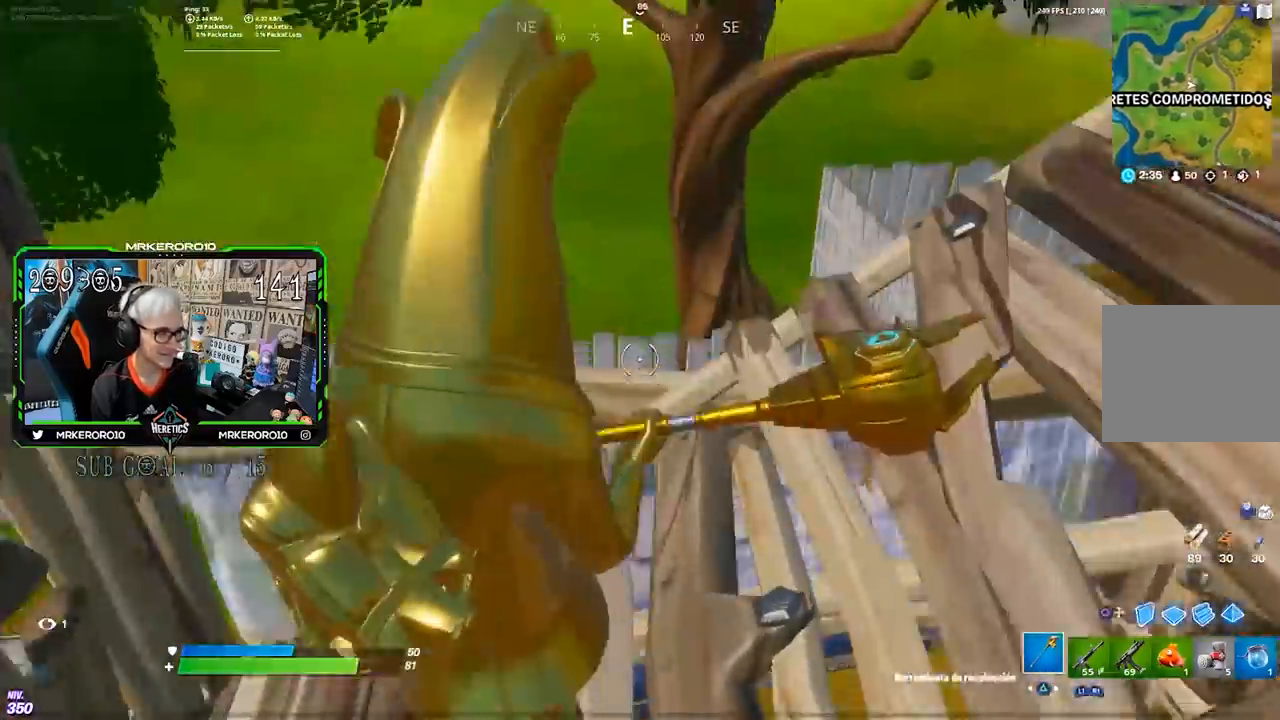
{"buttons": [], "left_stick": "up-left", "right_stick": "center", "events": [[67, "R1", "down"], [133, "R1", "up"], [133, "right_stick", "down-right"], [233, "R1", "down"], [300, "R1", "up"], [300, "right_stick", "center"], [367, "CROSS", "down"], [367, "left_stick", "up-left"], [467, "CROSS", "up"]]}
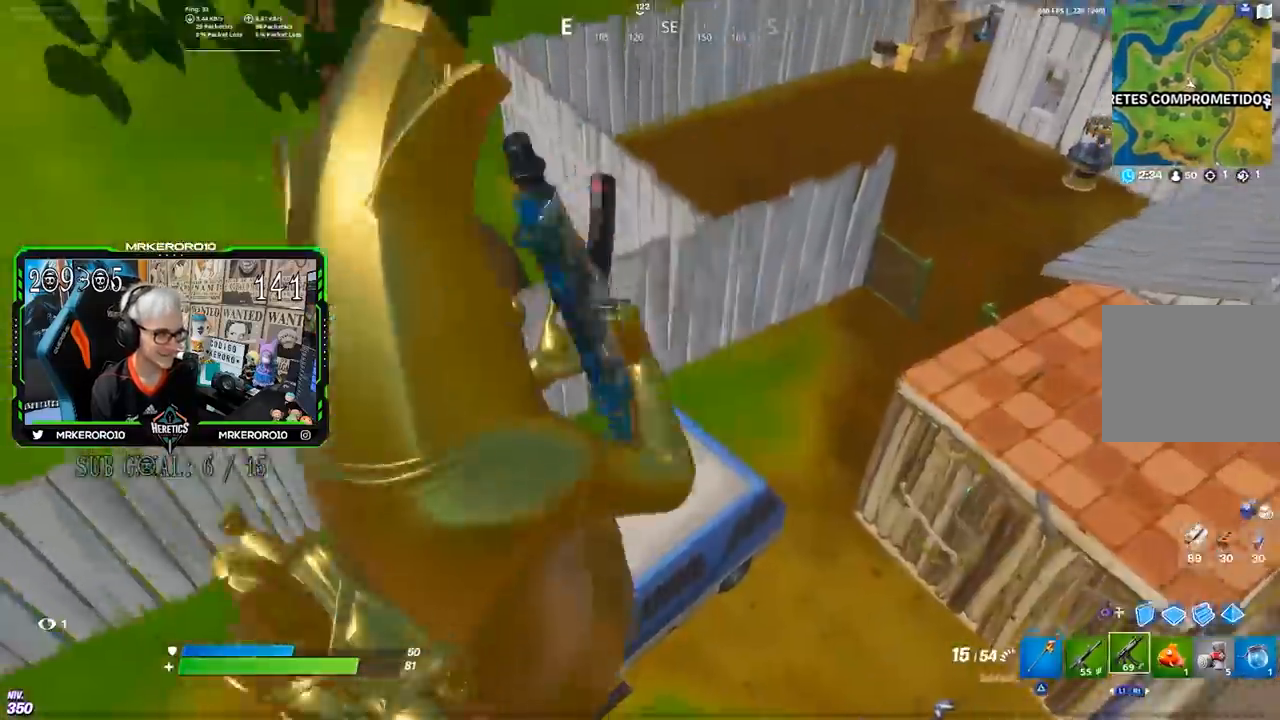
{"buttons": [], "left_stick": "down-right", "right_stick": "center", "events": [[67, "right_stick", "down-right"], [167, "right_stick", "center"], [217, "SQUARE", "down"], [283, "SQUARE", "up"], [300, "left_stick", "right"], [333, "SQUARE", "down"], [433, "SQUARE", "up"], [433, "left_stick", "down-right"]]}
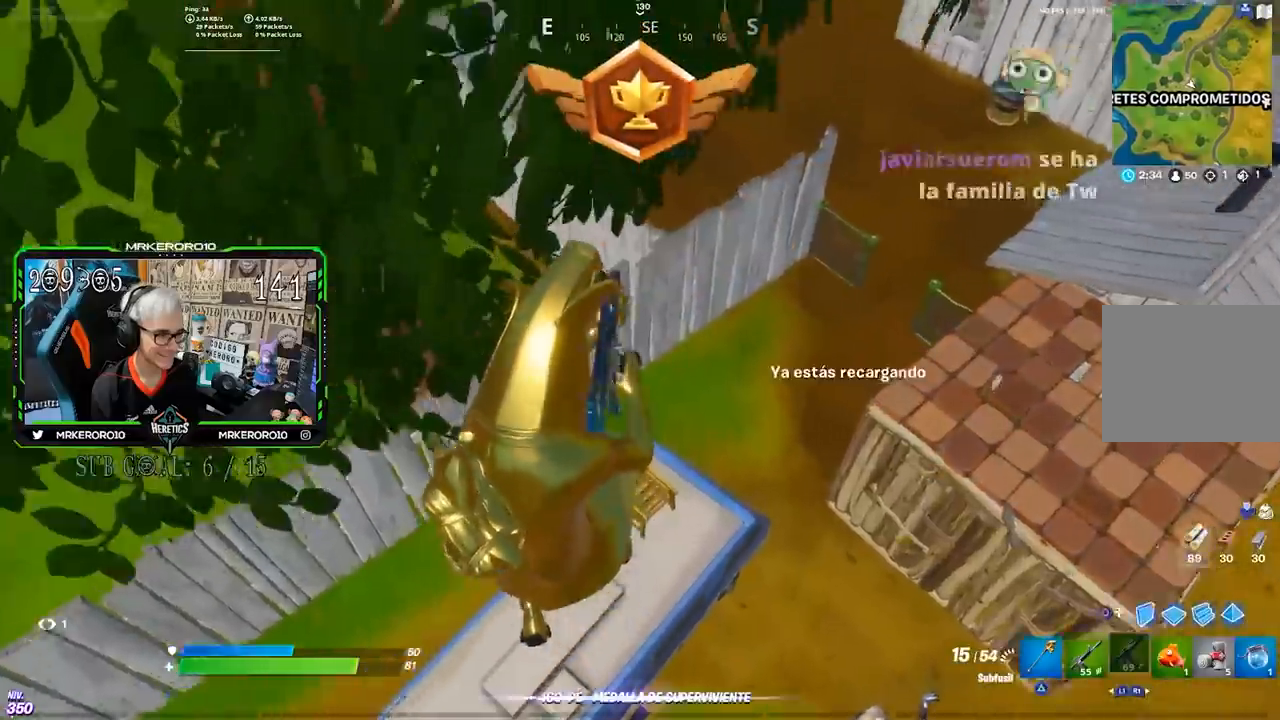
{"buttons": [], "left_stick": "up-right", "right_stick": "right", "events": [[67, "right_stick", "down-right"], [100, "left_stick", "right"], [167, "right_stick", "center"], [233, "left_stick", "up-right"], [467, "right_stick", "right"]]}
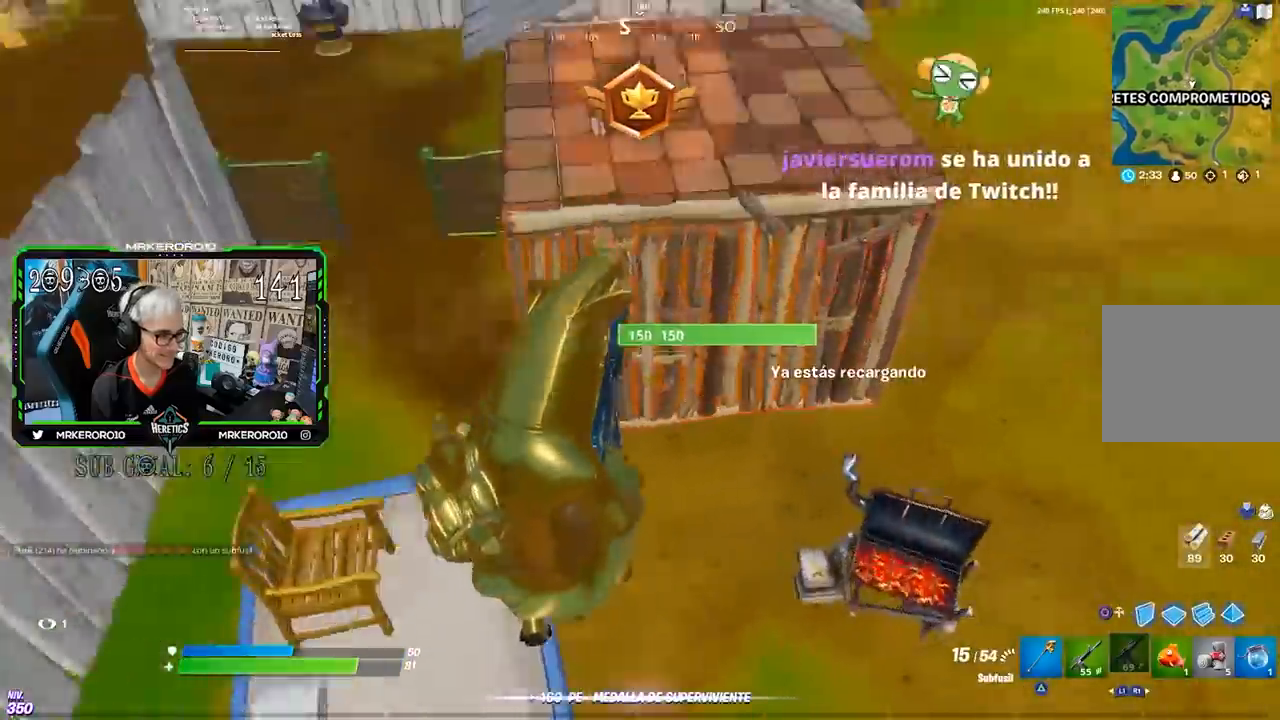
{"buttons": [], "left_stick": "up-left", "right_stick": "center", "events": [[33, "left_stick", "up"], [67, "right_stick", "center"], [150, "left_stick", "up-left"], [233, "CROSS", "down"], [333, "CROSS", "up"]]}
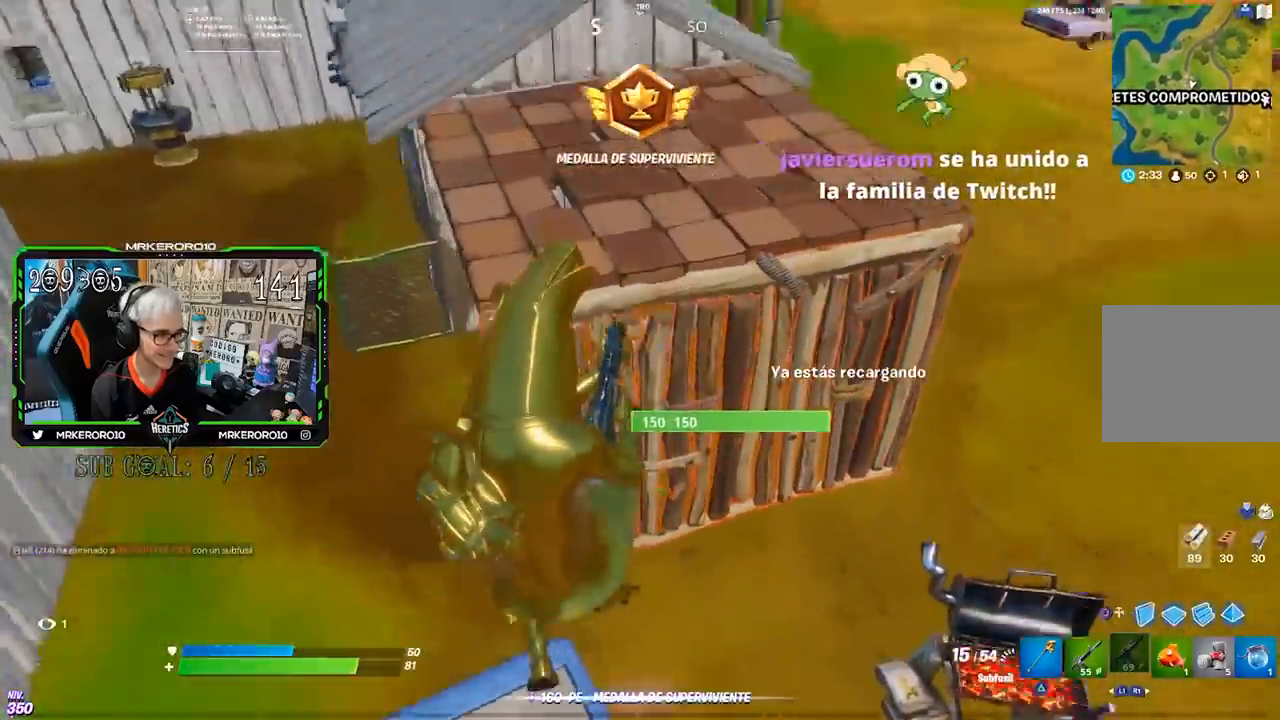
{"buttons": ["CROSS", "R2"], "left_stick": "up-right", "right_stick": "center", "events": [[433, "R2", "down"], [433, "left_stick", "up-right"], [450, "CROSS", "down"]]}
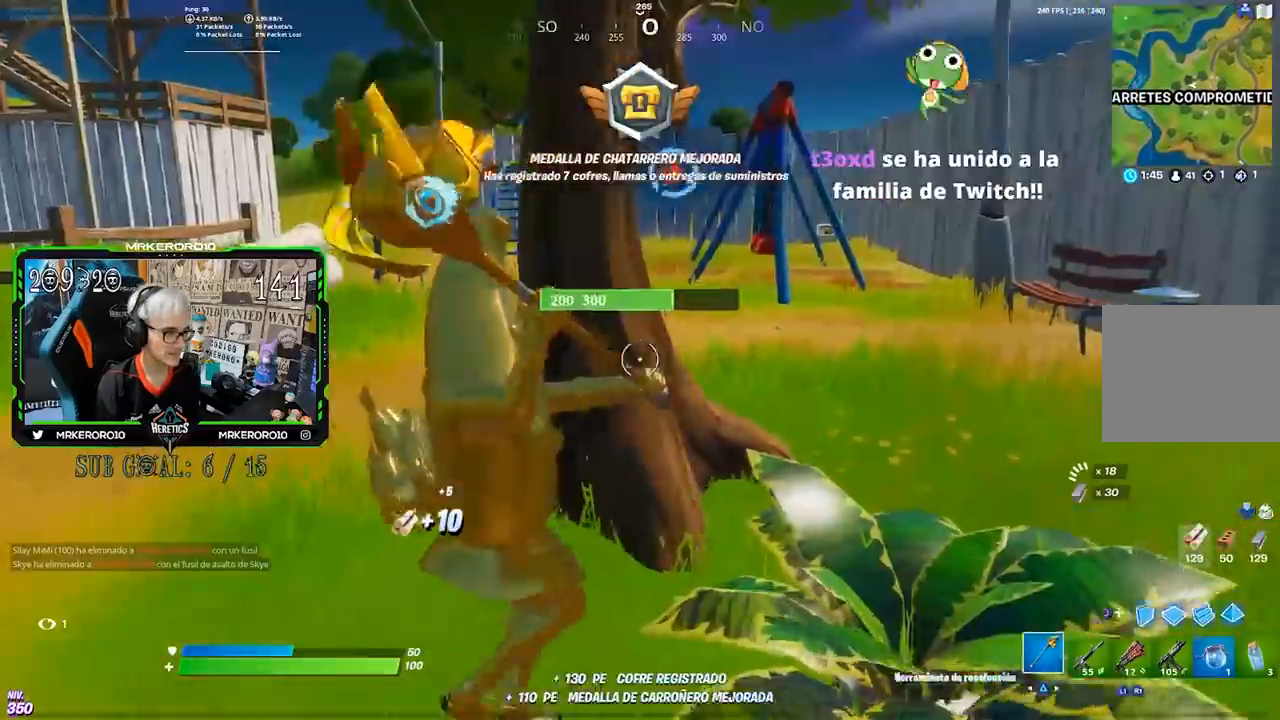
{"buttons": ["CROSS", "R2"], "left_stick": "left", "right_stick": "center", "events": [[33, "CROSS", "up"], [133, "right_stick", "up-left"], [233, "R3", "down"], [283, "left_stick", "down-right"], [300, "right_stick", "down-right"], [333, "R3", "up"], [400, "left_stick", "down-left"], [433, "right_stick", "center"], [483, "left_stick", "left"], [500, "CROSS", "down"]]}
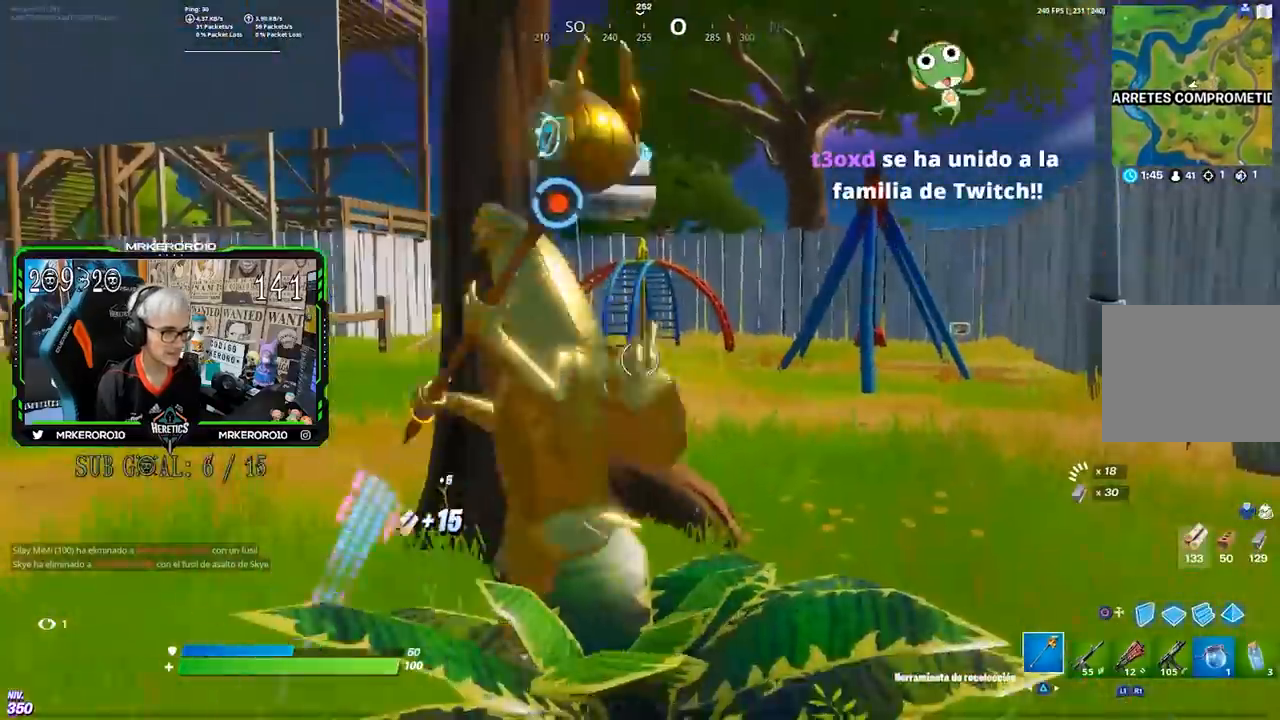
{"buttons": ["R2"], "left_stick": "down-right", "right_stick": "center", "events": [[67, "CROSS", "up"], [100, "left_stick", "up-left"], [167, "right_stick", "up"], [200, "left_stick", "left"], [267, "R3", "down"], [317, "right_stick", "down"], [367, "R3", "up"], [367, "left_stick", "down-left"], [433, "right_stick", "center"], [500, "left_stick", "down-right"]]}
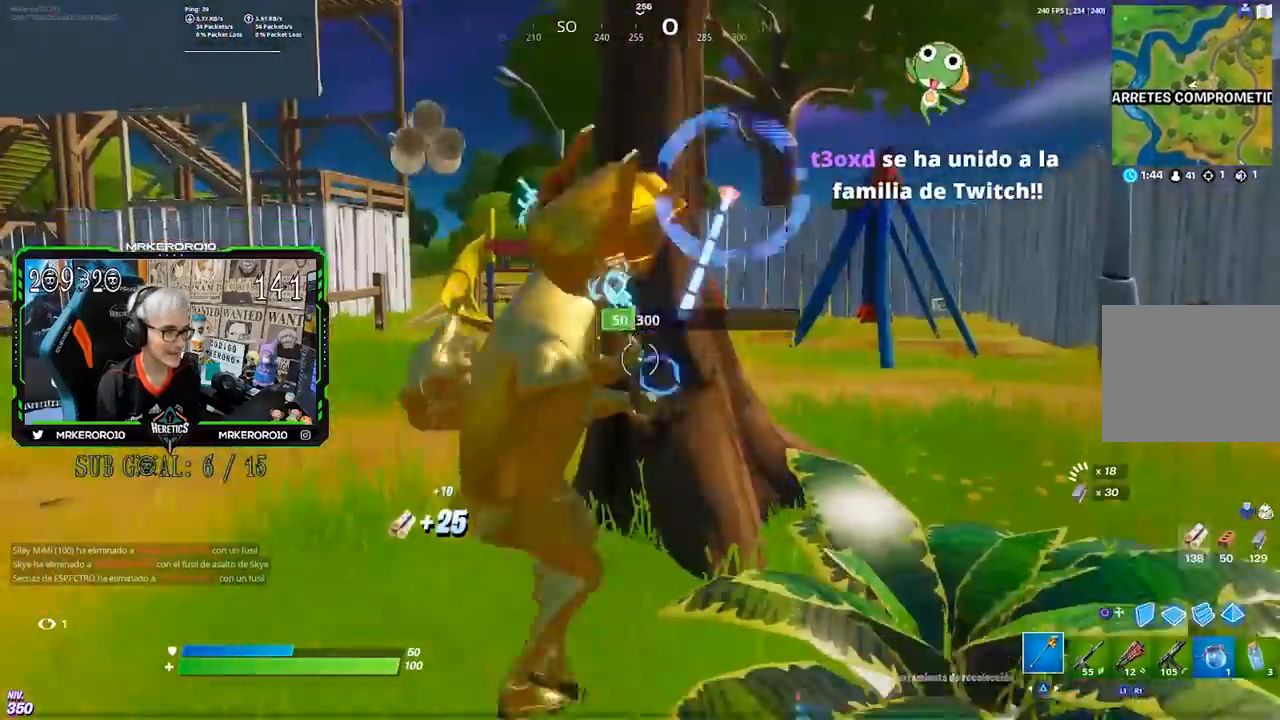
{"buttons": ["R1"], "left_stick": "left", "right_stick": "left", "events": [[33, "CROSS", "down"], [117, "CROSS", "up"], [233, "left_stick", "down-left"], [300, "left_stick", "left"], [400, "R2", "up"], [433, "right_stick", "left"], [500, "R1", "down"]]}
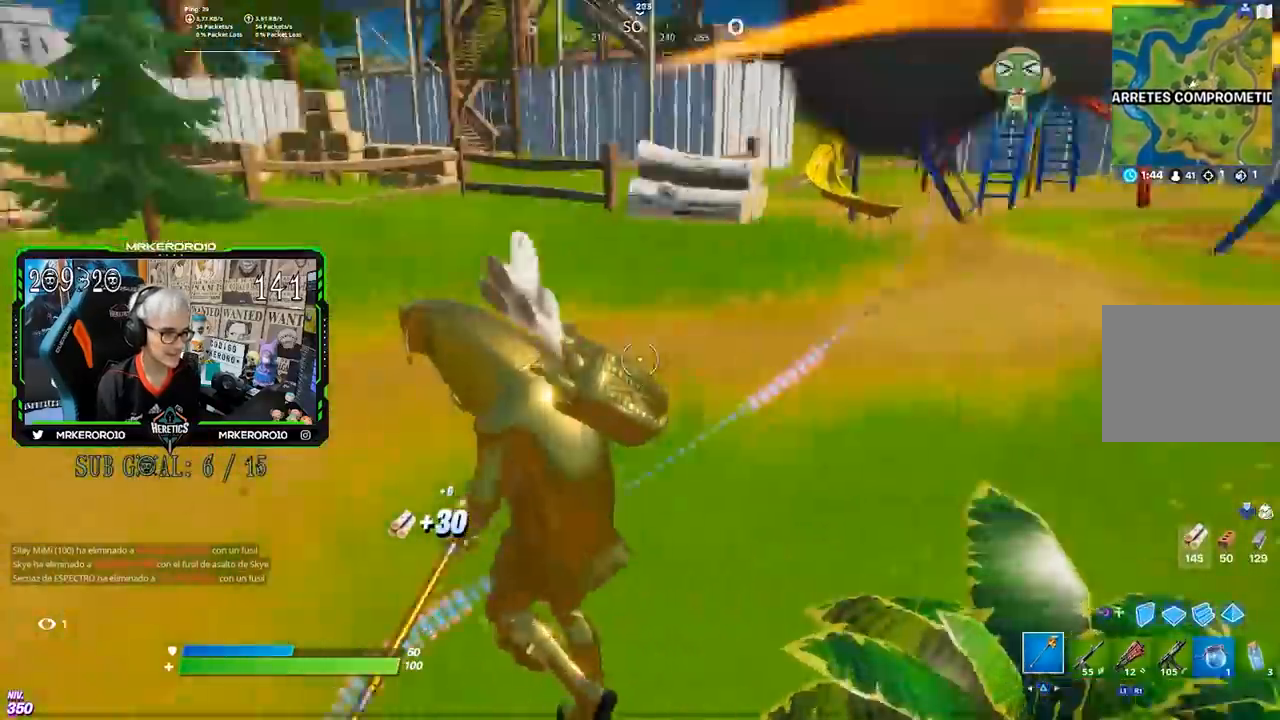
{"buttons": ["SQUARE"], "left_stick": "up", "right_stick": "center", "events": [[83, "left_stick", "up"], [167, "R1", "up"], [200, "right_stick", "center"], [267, "CROSS", "down"], [400, "CROSS", "up"], [500, "SQUARE", "down"]]}
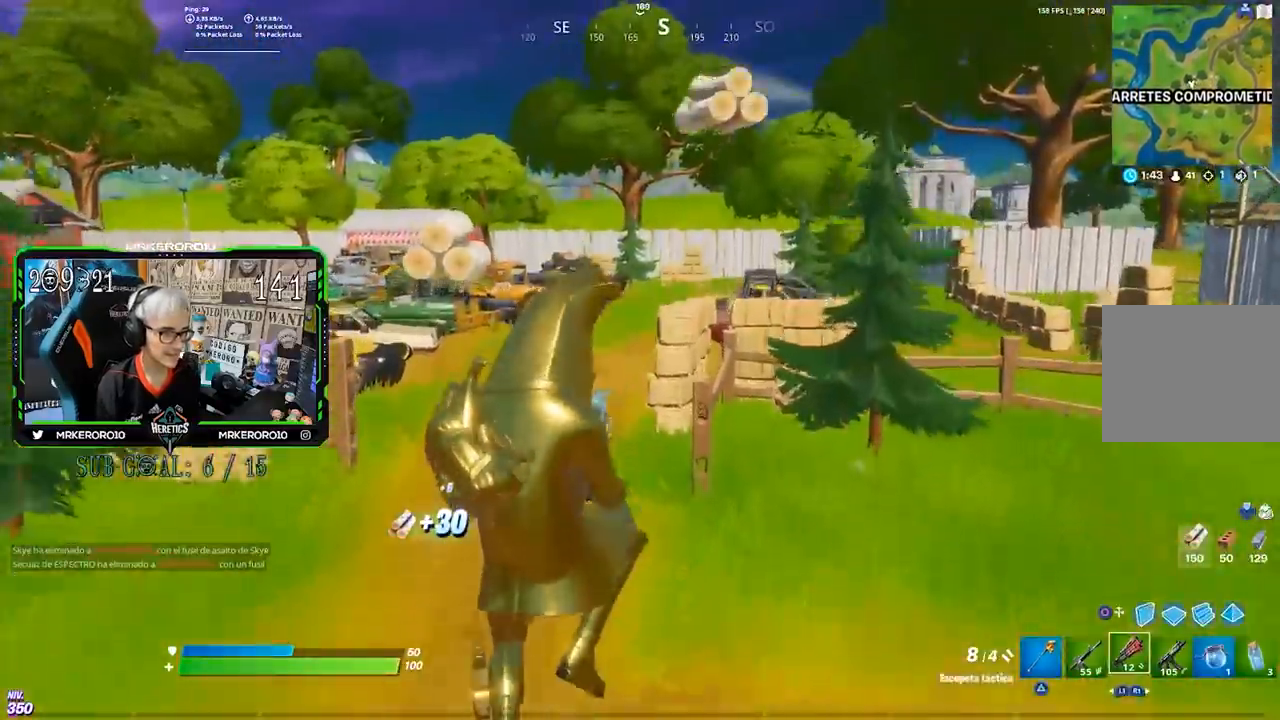
{"buttons": ["SQUARE"], "left_stick": "up-right", "right_stick": "center", "events": [[33, "R1", "down"], [83, "SQUARE", "up"], [83, "left_stick", "up-right"], [133, "R1", "up"], [133, "SQUARE", "down"], [200, "SQUARE", "up"], [300, "SQUARE", "down"], [367, "SQUARE", "up"], [433, "SQUARE", "down"]]}
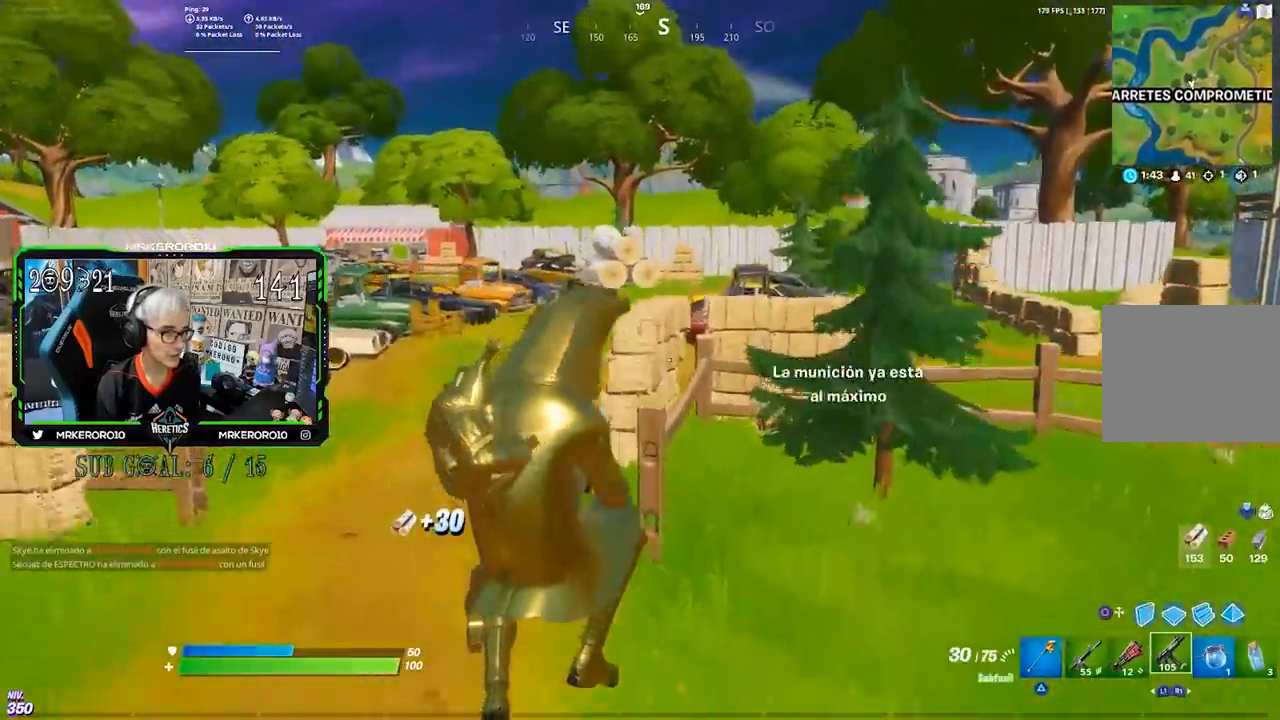
{"buttons": [], "left_stick": "up-right", "right_stick": "down-left", "events": [[17, "SQUARE", "up"], [67, "SQUARE", "down"], [133, "SQUARE", "up"], [233, "TRIANGLE", "down"], [333, "TRIANGLE", "up"], [433, "right_stick", "down-left"]]}
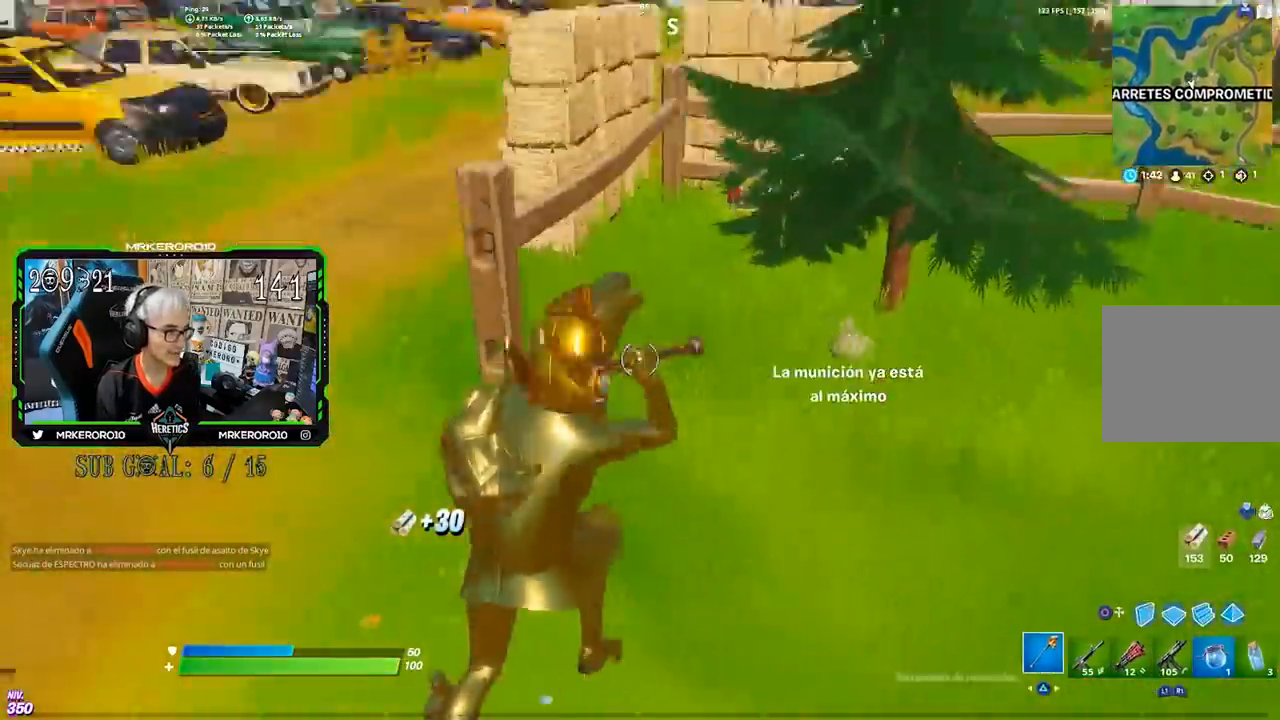
{"buttons": ["R2"], "left_stick": "down-right", "right_stick": "down-right", "events": [[67, "right_stick", "center"], [200, "R2", "down"], [267, "right_stick", "up-left"], [367, "R3", "down"], [400, "right_stick", "down-right"], [433, "R3", "up"], [500, "left_stick", "down-right"]]}
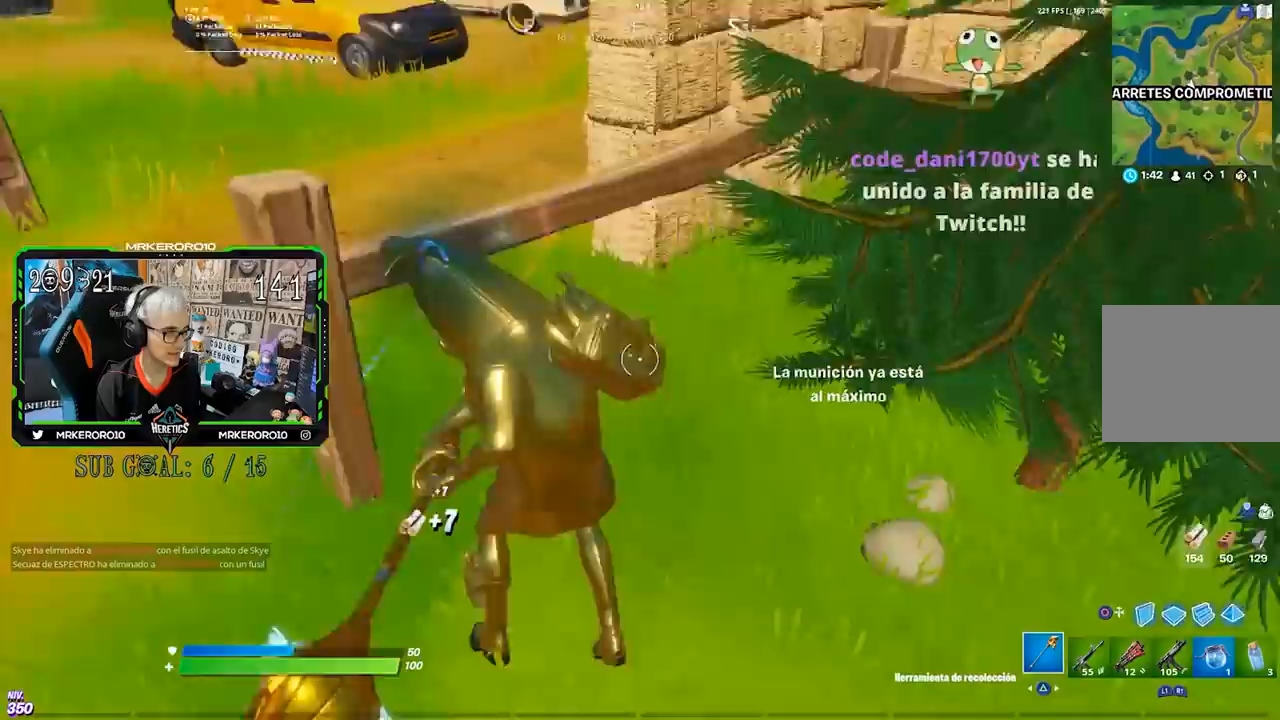
{"buttons": ["R2"], "left_stick": "down", "right_stick": "right", "events": [[33, "right_stick", "center"], [100, "CROSS", "down"], [100, "left_stick", "down-left"], [167, "left_stick", "left"], [200, "CROSS", "up"], [300, "right_stick", "up-left"], [400, "R3", "down"], [433, "right_stick", "down-right"], [500, "R3", "up"], [500, "left_stick", "down"], [500, "right_stick", "right"]]}
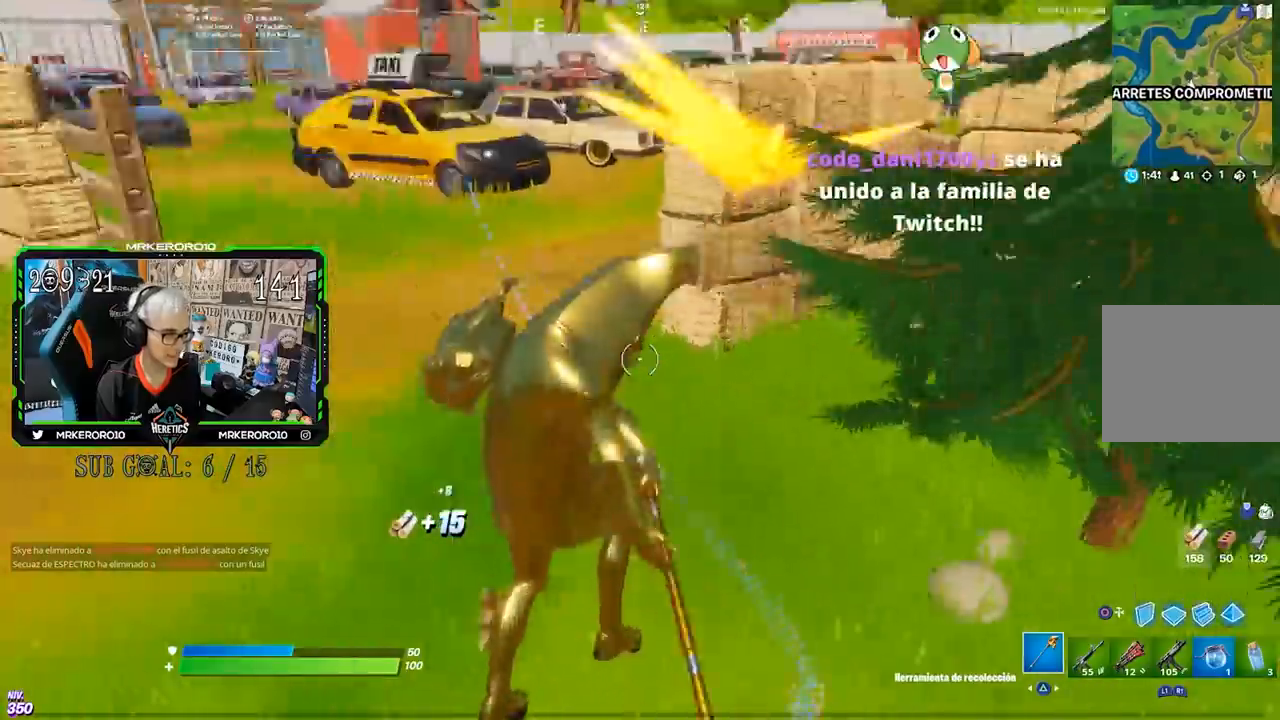
{"buttons": ["R2", "R3"], "left_stick": "up-right", "right_stick": "center", "events": [[100, "left_stick", "right"], [133, "right_stick", "center"], [167, "CROSS", "down"], [167, "left_stick", "up-right"], [233, "CROSS", "up"], [383, "R1", "down"], [400, "right_stick", "up"], [433, "R1", "up"], [433, "R3", "down"], [467, "right_stick", "center"]]}
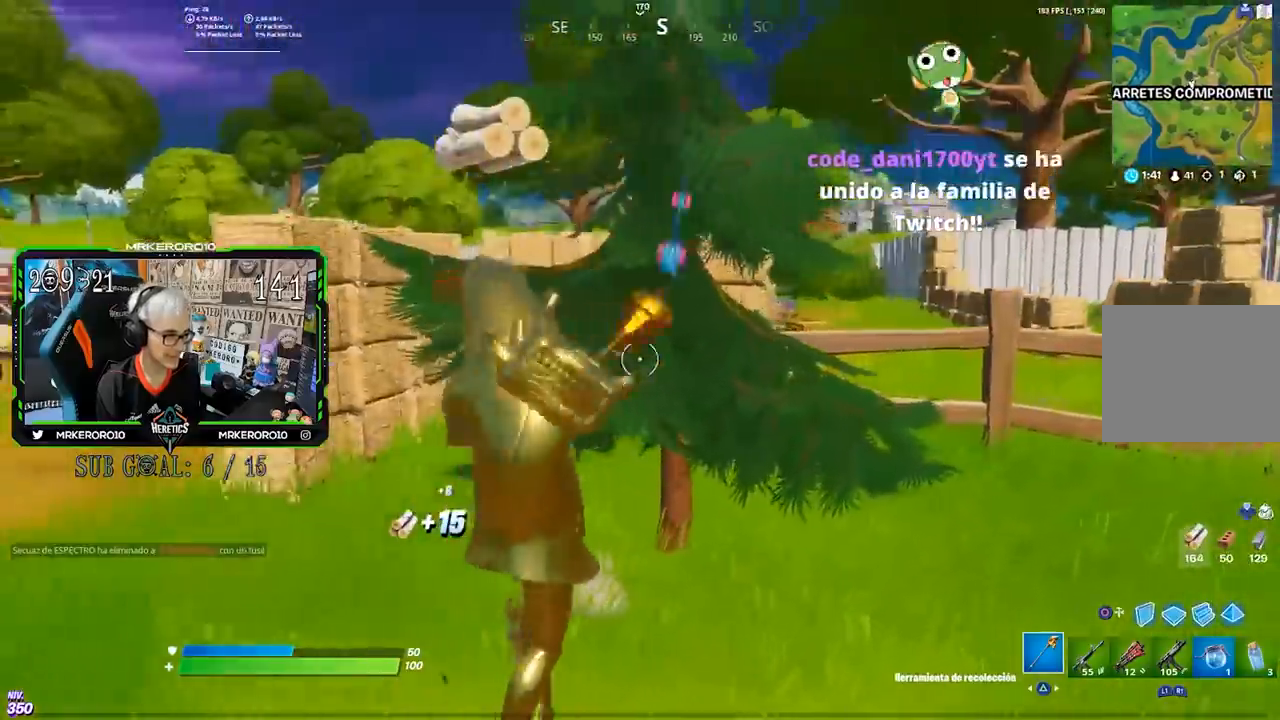
{"buttons": ["R1", "R2", "R3"], "left_stick": "left", "right_stick": "up-left", "events": [[33, "right_stick", "down-right"], [67, "R3", "up"], [167, "left_stick", "down-right"], [167, "right_stick", "up-right"], [217, "CROSS", "down"], [217, "left_stick", "left"], [217, "right_stick", "center"], [233, "R1", "down"], [300, "CROSS", "up"], [467, "right_stick", "up-left"], [500, "R3", "down"]]}
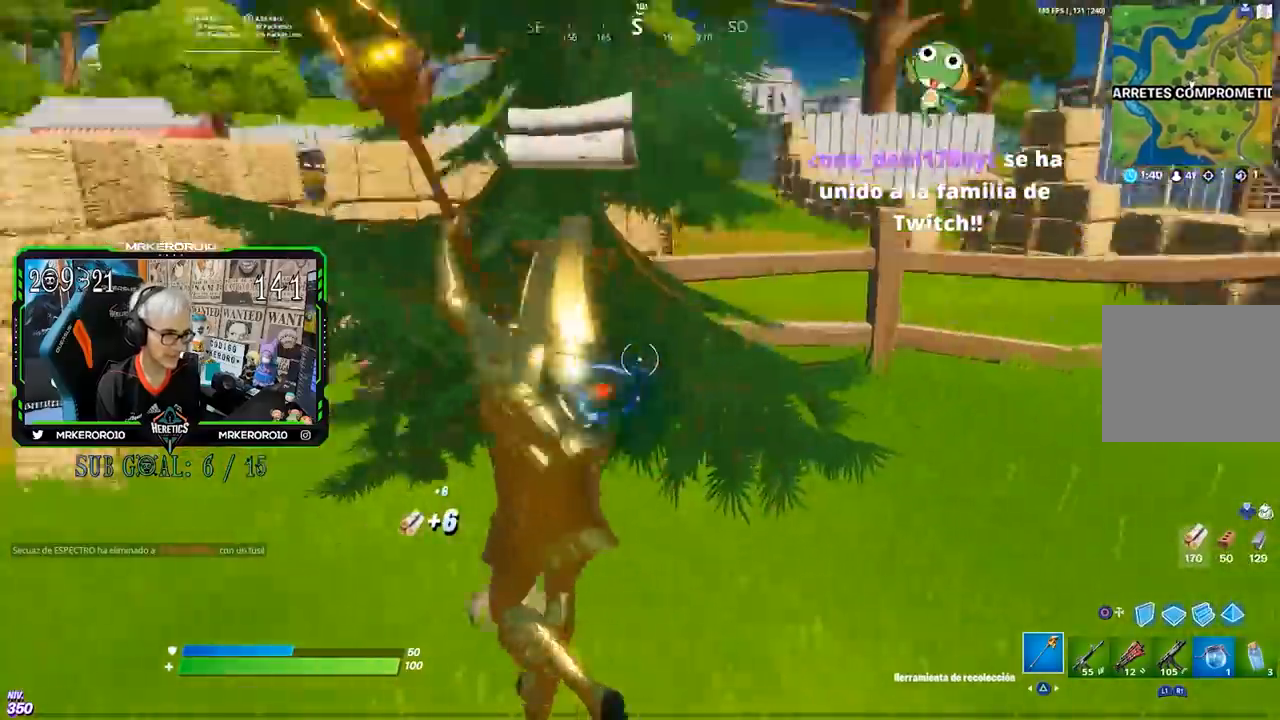
{"buttons": [], "left_stick": "right", "right_stick": "right", "events": [[33, "right_stick", "down"], [83, "left_stick", "down-left"], [100, "R3", "up"], [100, "right_stick", "center"], [200, "R1", "up"], [233, "CROSS", "down"], [233, "left_stick", "down-right"], [300, "CROSS", "up"], [333, "R2", "up"], [367, "left_stick", "right"], [400, "right_stick", "right"]]}
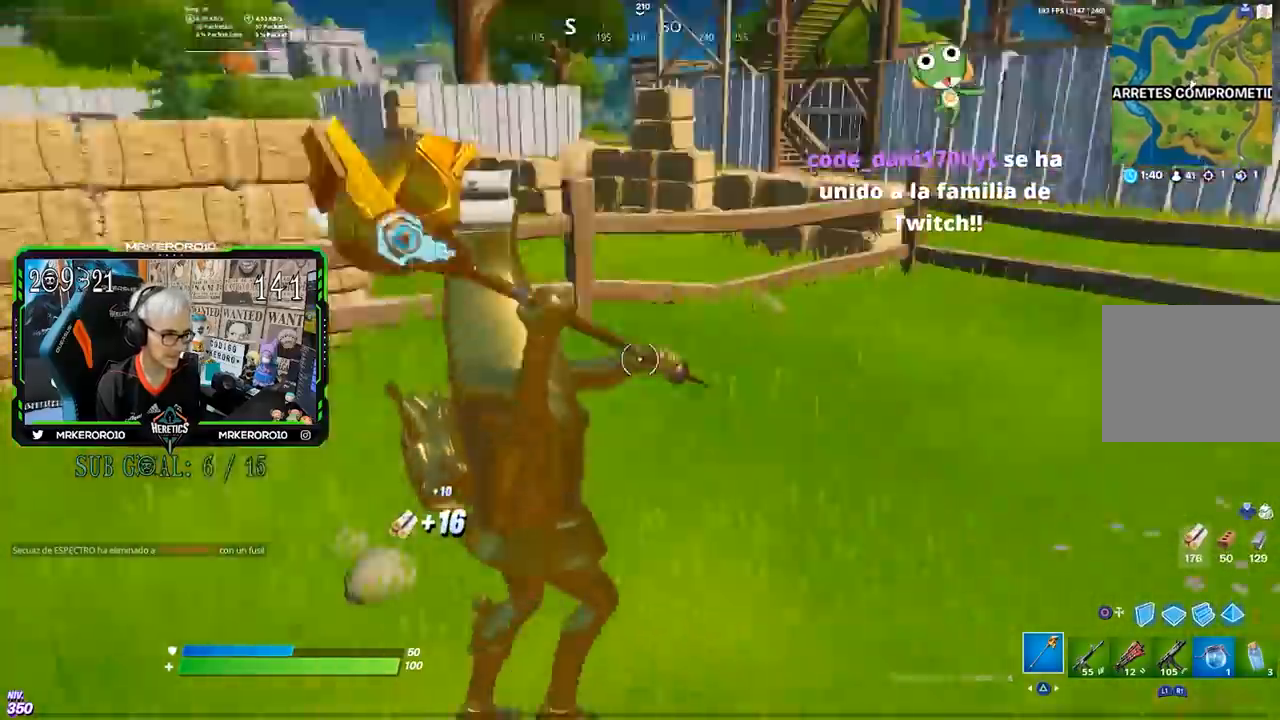
{"buttons": [], "left_stick": "up-right", "right_stick": "down-right", "events": [[33, "R1", "down"], [67, "right_stick", "center"], [100, "TRIANGLE", "down"], [133, "R1", "up"], [167, "TRIANGLE", "up"], [183, "left_stick", "up-right"], [200, "R1", "down"], [200, "TRIANGLE", "down"], [267, "TRIANGLE", "up"], [300, "R1", "up"], [483, "right_stick", "down-right"]]}
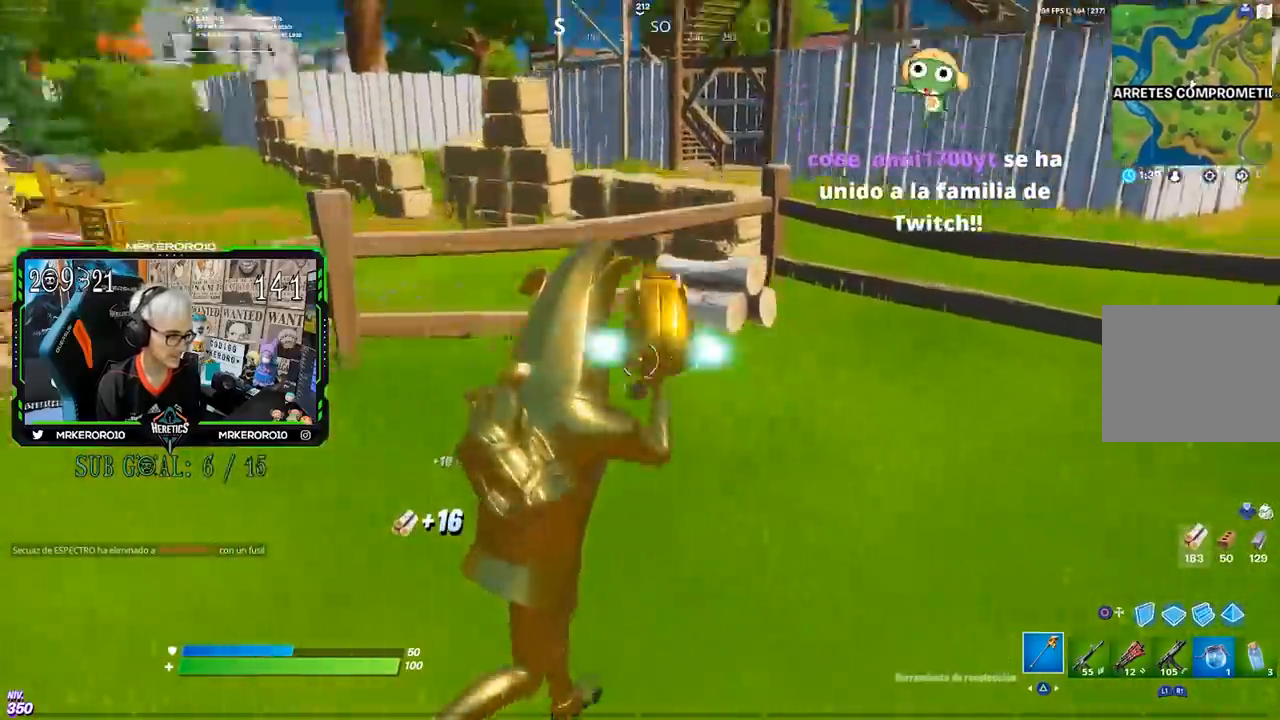
{"buttons": ["CROSS", "R2"], "left_stick": "up-right", "right_stick": "center", "events": [[100, "right_stick", "center"], [467, "CROSS", "down"], [500, "R2", "down"]]}
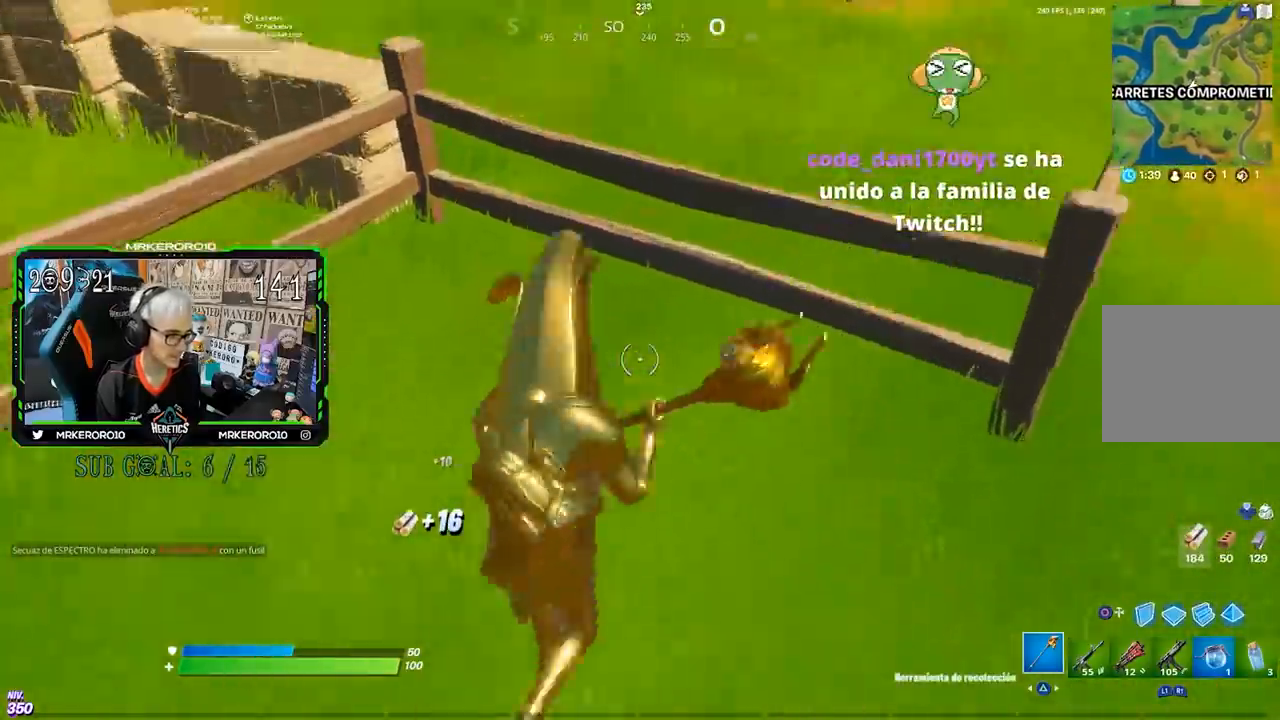
{"buttons": ["R2"], "left_stick": "right", "right_stick": "center", "events": [[100, "CROSS", "up"], [133, "right_stick", "down-left"], [200, "left_stick", "right"], [367, "right_stick", "center"]]}